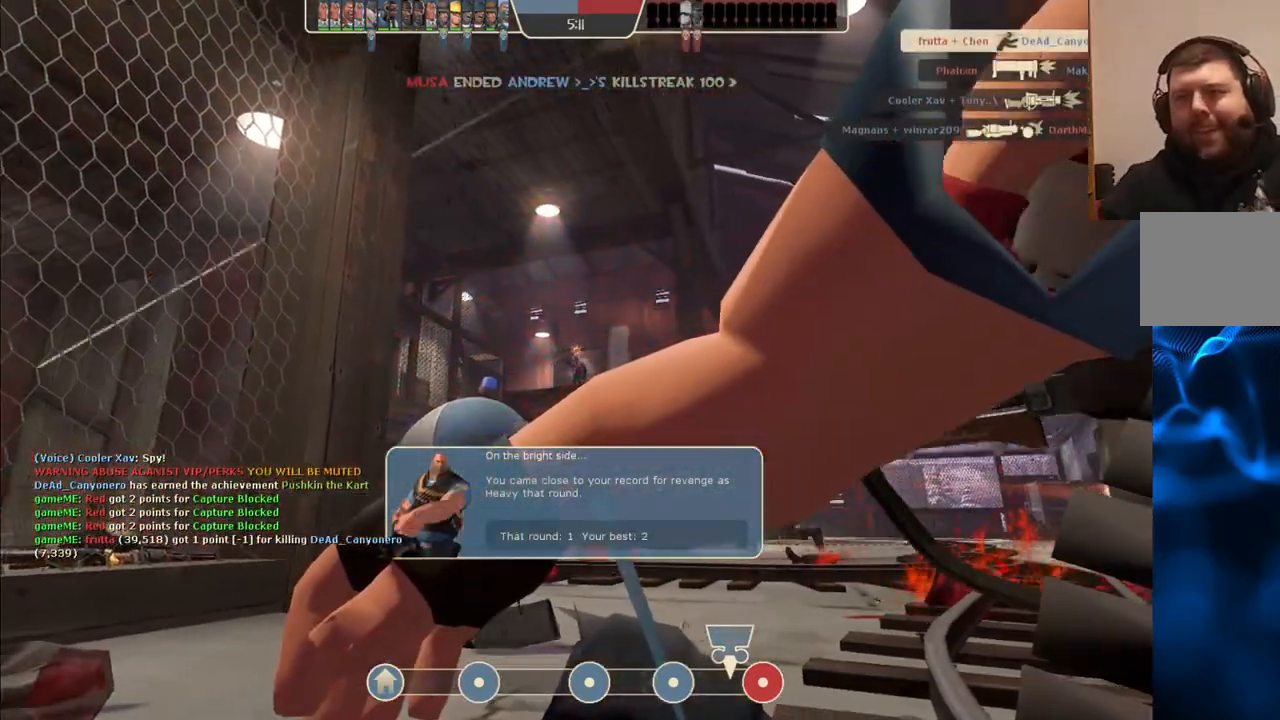
Gameplay with a controller (PlayStation layout); each line is a JSON object with the inputs held at the frame after it. "events" lists button and stick changes between this image and that frame as [ms after this image, input, new state], when the widget could be followed in between.
{"buttons": [], "left_stick": "center", "right_stick": "center", "events": []}
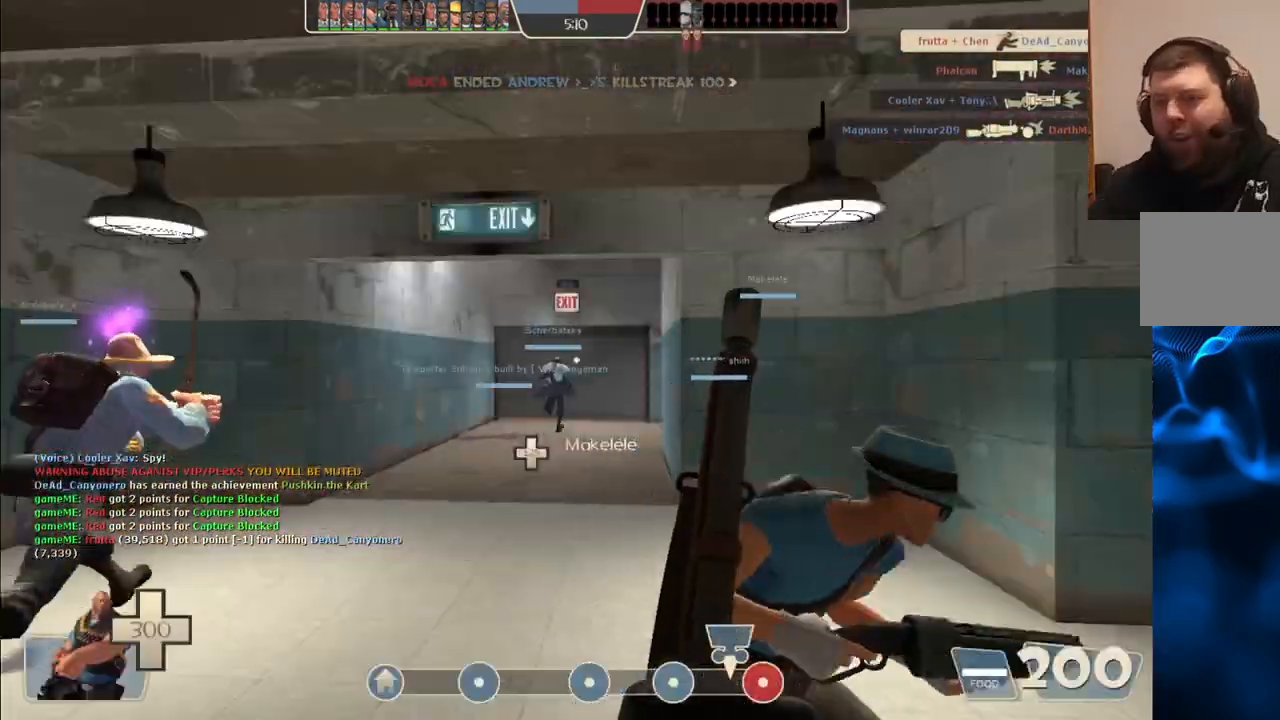
{"buttons": [], "left_stick": "up", "right_stick": "center", "events": [[233, "left_stick", "up-right"], [300, "left_stick", "up"]]}
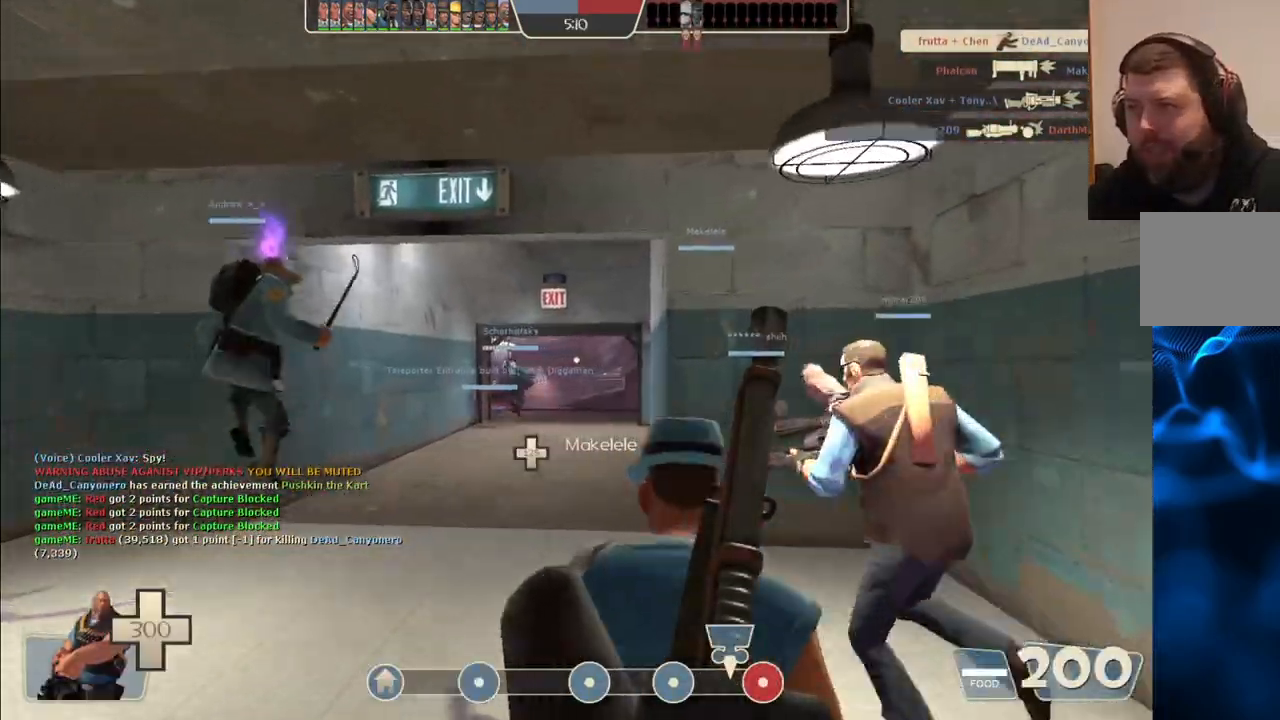
{"buttons": [], "left_stick": "up", "right_stick": "center", "events": []}
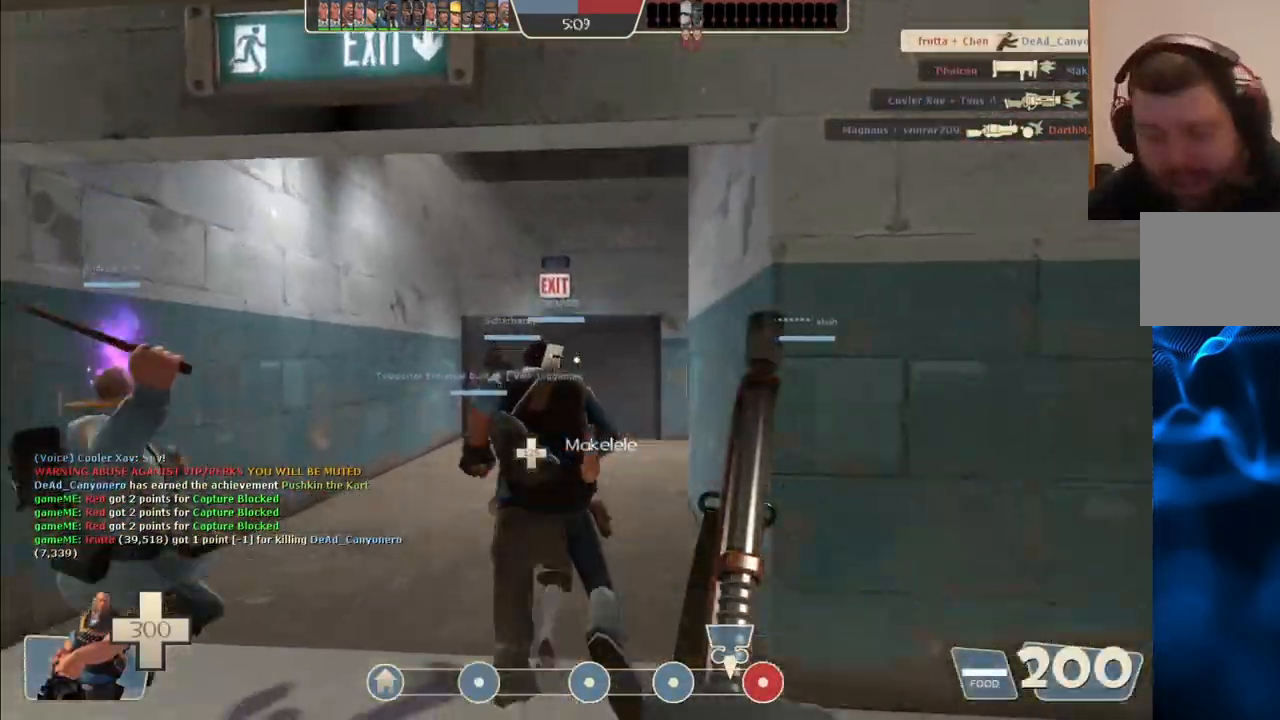
{"buttons": [], "left_stick": "up", "right_stick": "center", "events": []}
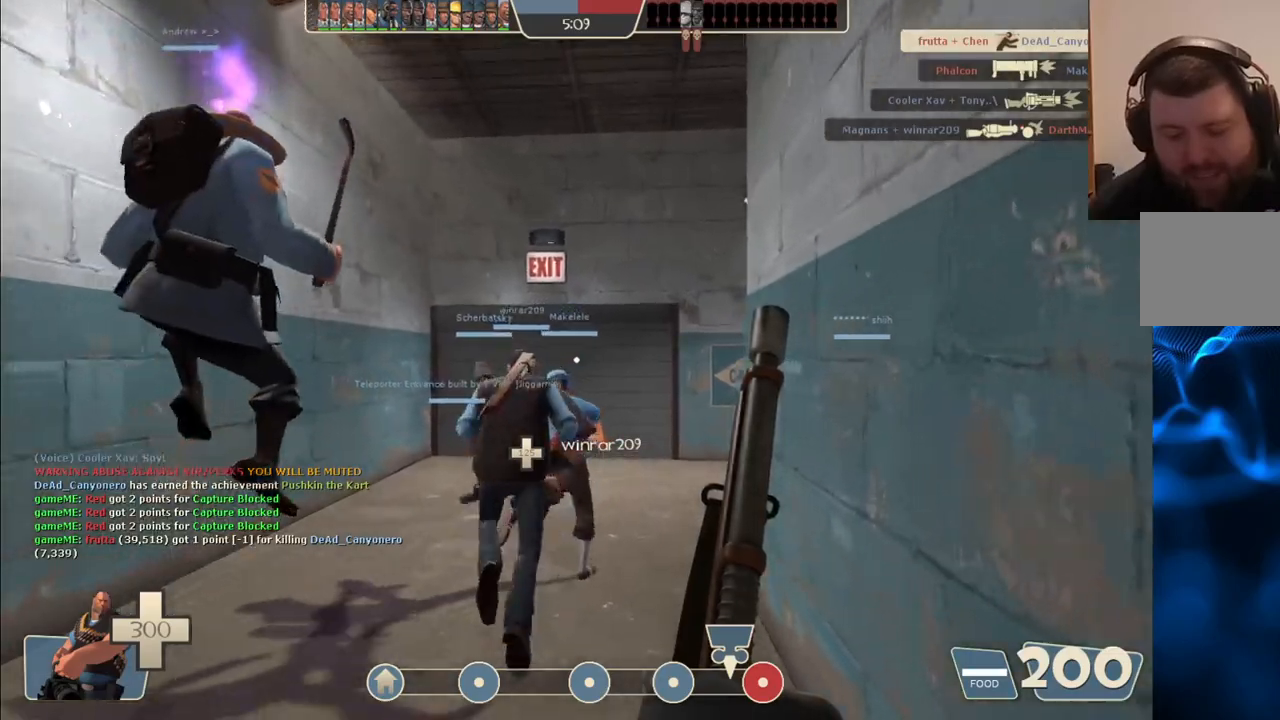
{"buttons": [], "left_stick": "up", "right_stick": "center", "events": []}
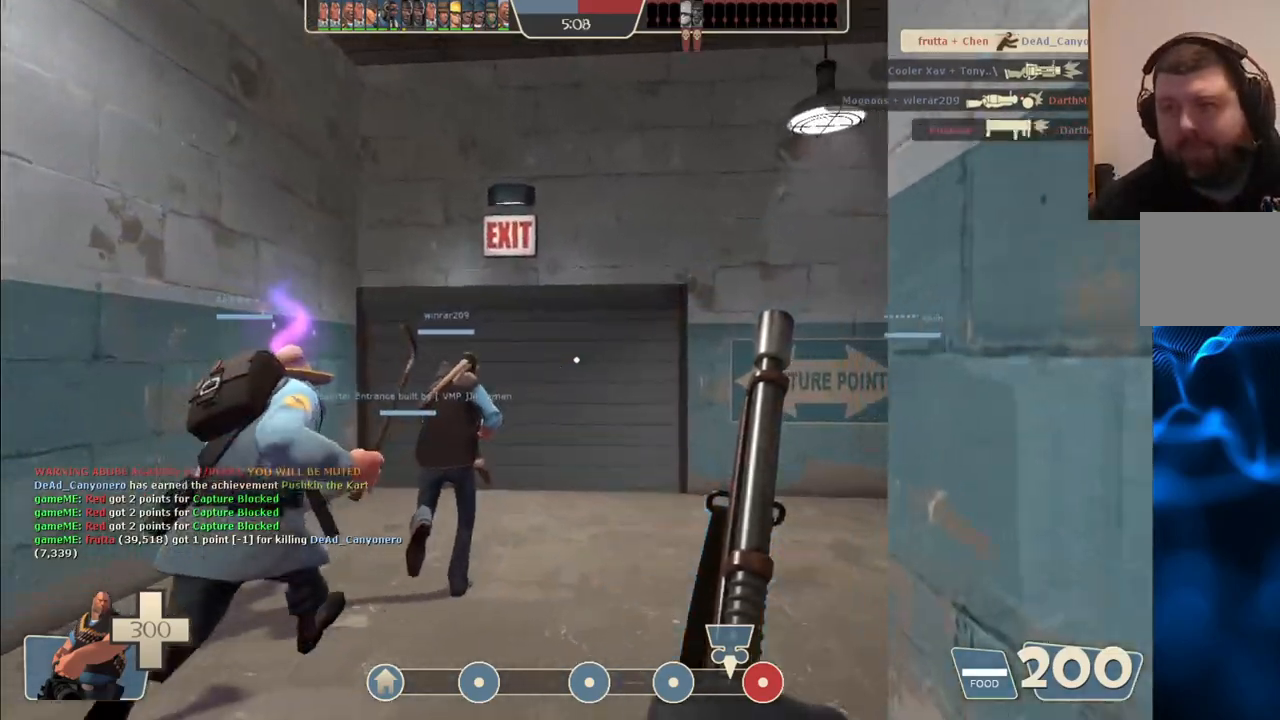
{"buttons": [], "left_stick": "up", "right_stick": "center", "events": []}
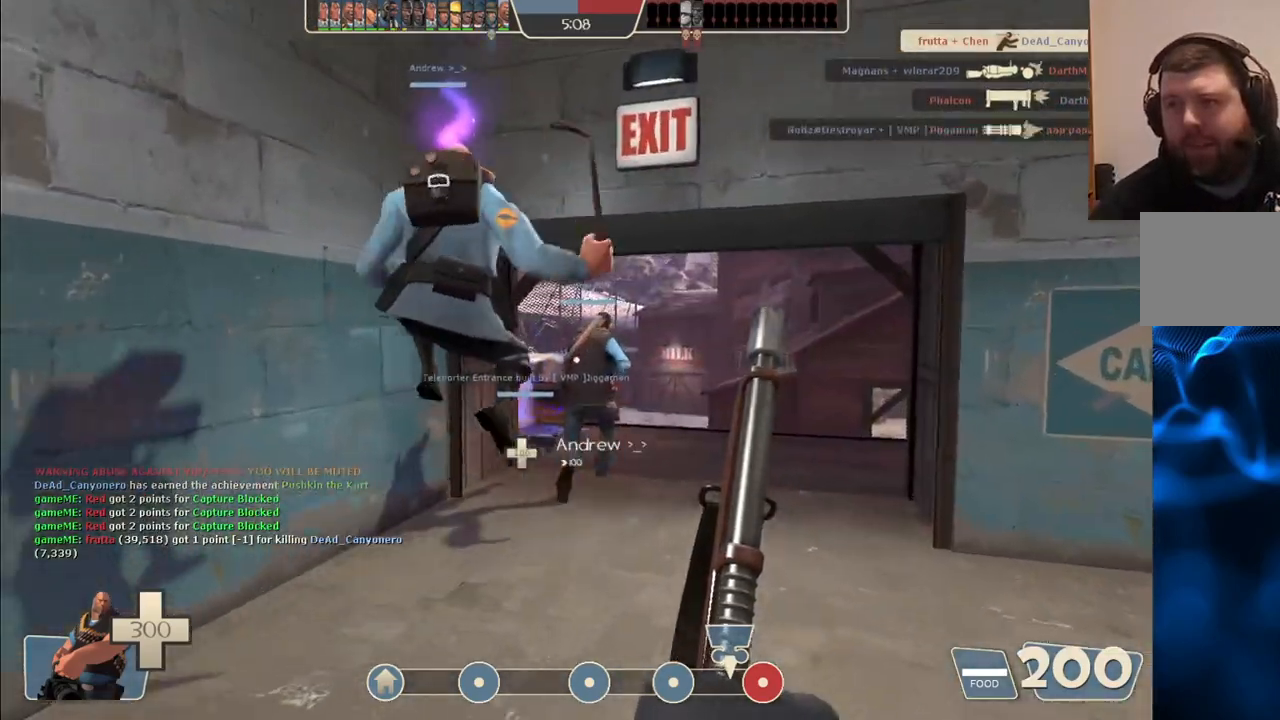
{"buttons": [], "left_stick": "up", "right_stick": "center", "events": []}
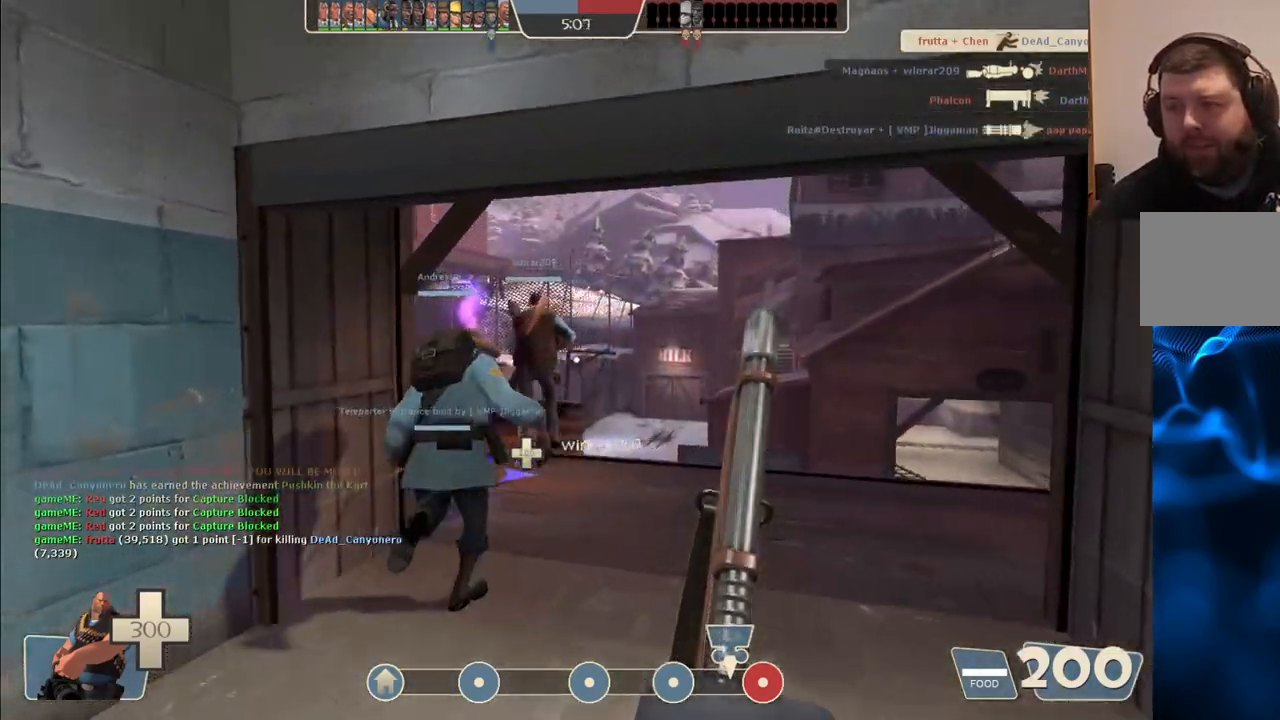
{"buttons": [], "left_stick": "up", "right_stick": "center", "events": []}
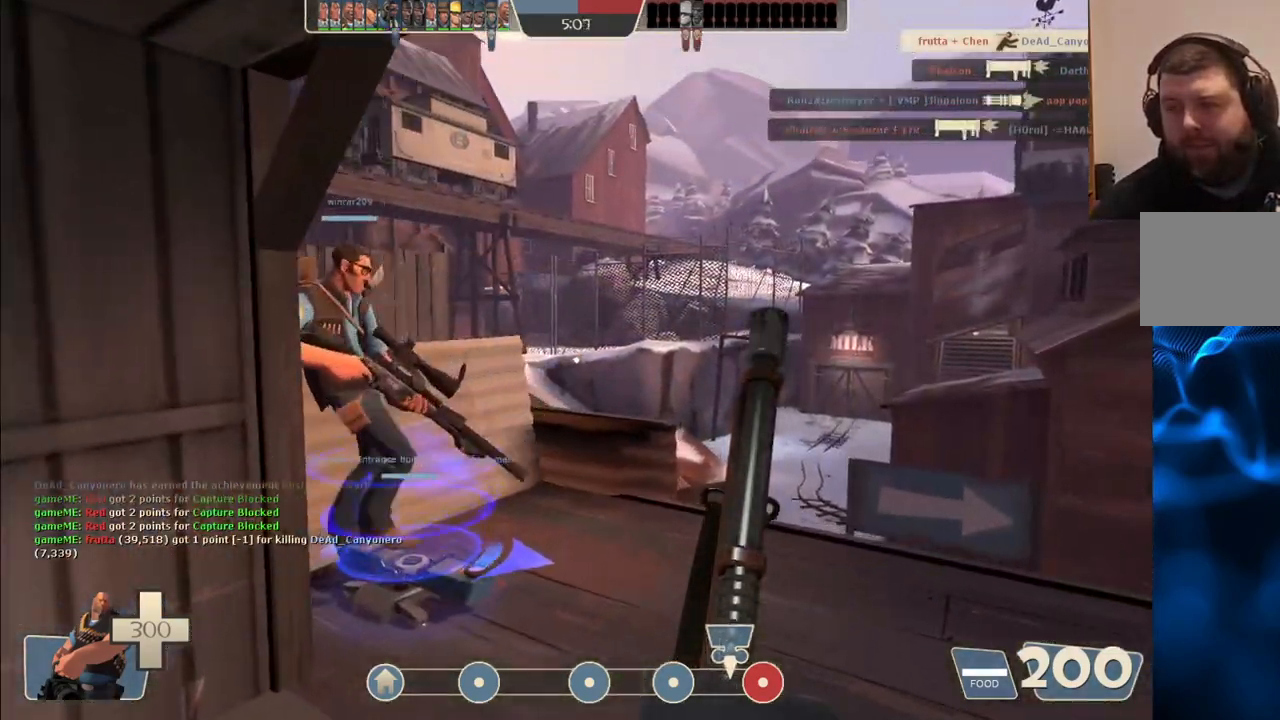
{"buttons": [], "left_stick": "up", "right_stick": "center", "events": [[233, "right_stick", "left"], [367, "right_stick", "center"]]}
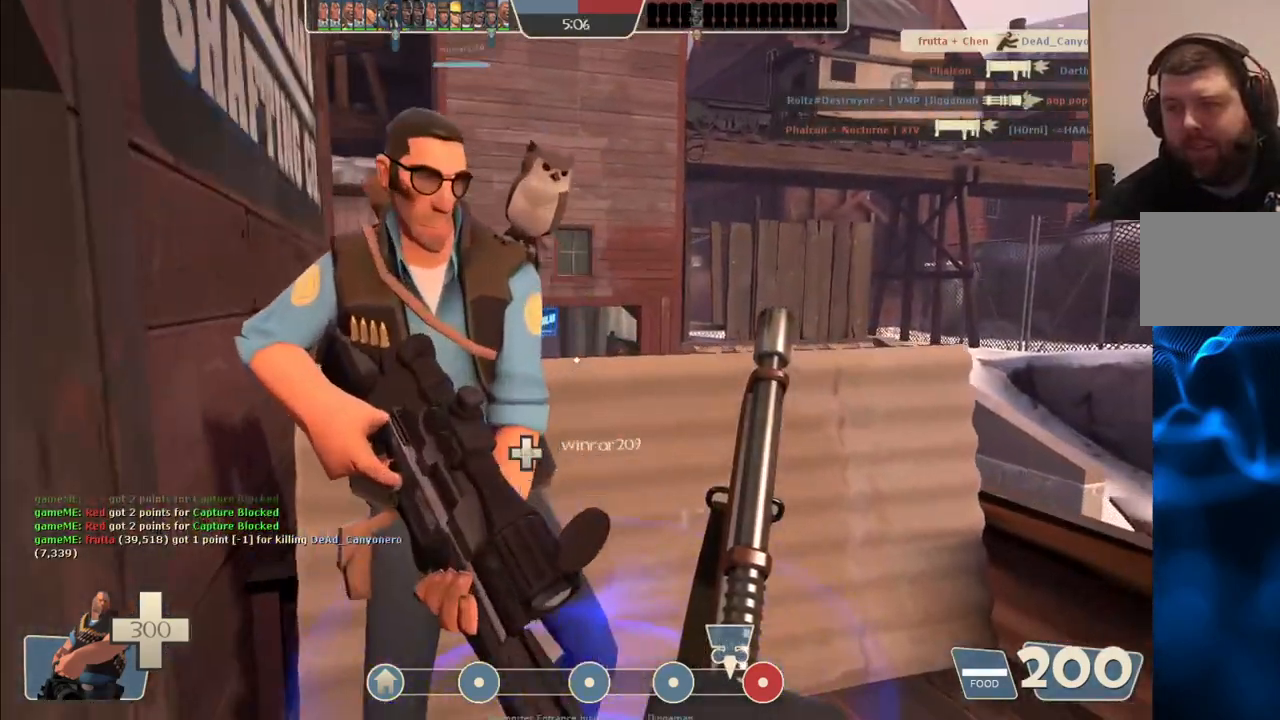
{"buttons": [], "left_stick": "up-right", "right_stick": "center", "events": [[33, "left_stick", "up-left"], [217, "right_stick", "left"], [383, "right_stick", "center"], [433, "left_stick", "up-right"]]}
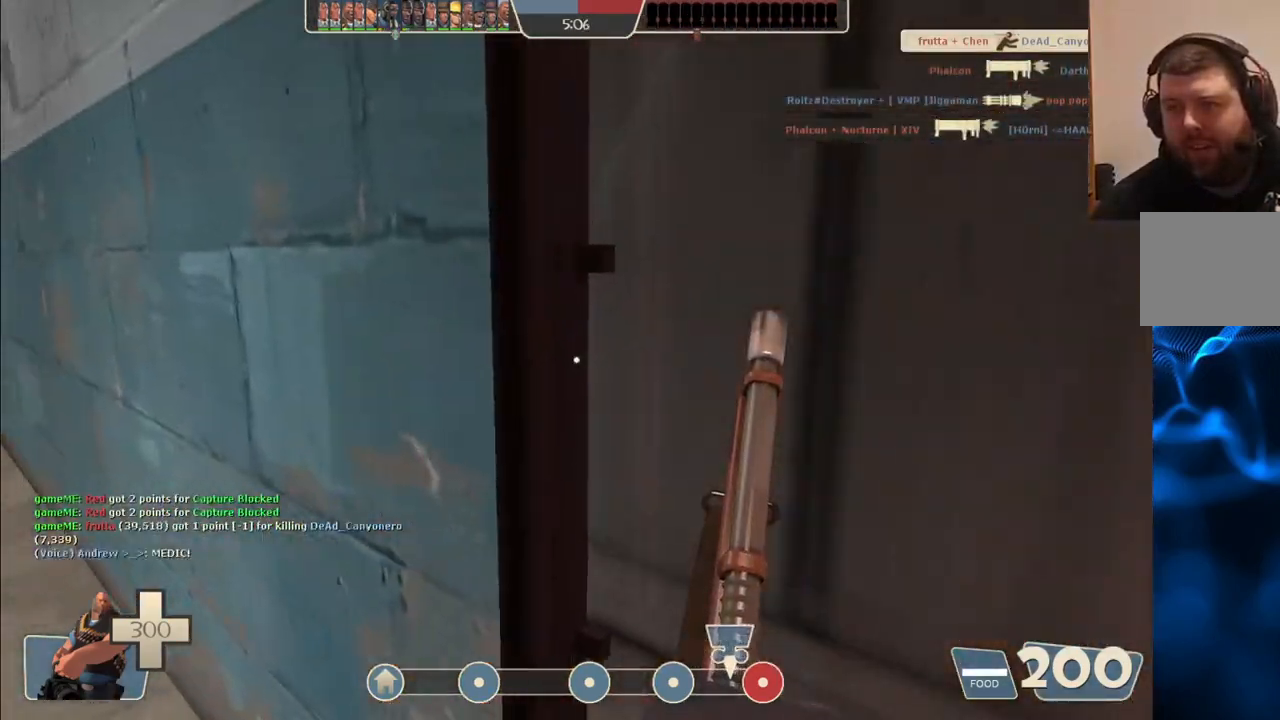
{"buttons": [], "left_stick": "up-right", "right_stick": "center", "events": [[17, "left_stick", "right"], [467, "left_stick", "up-right"]]}
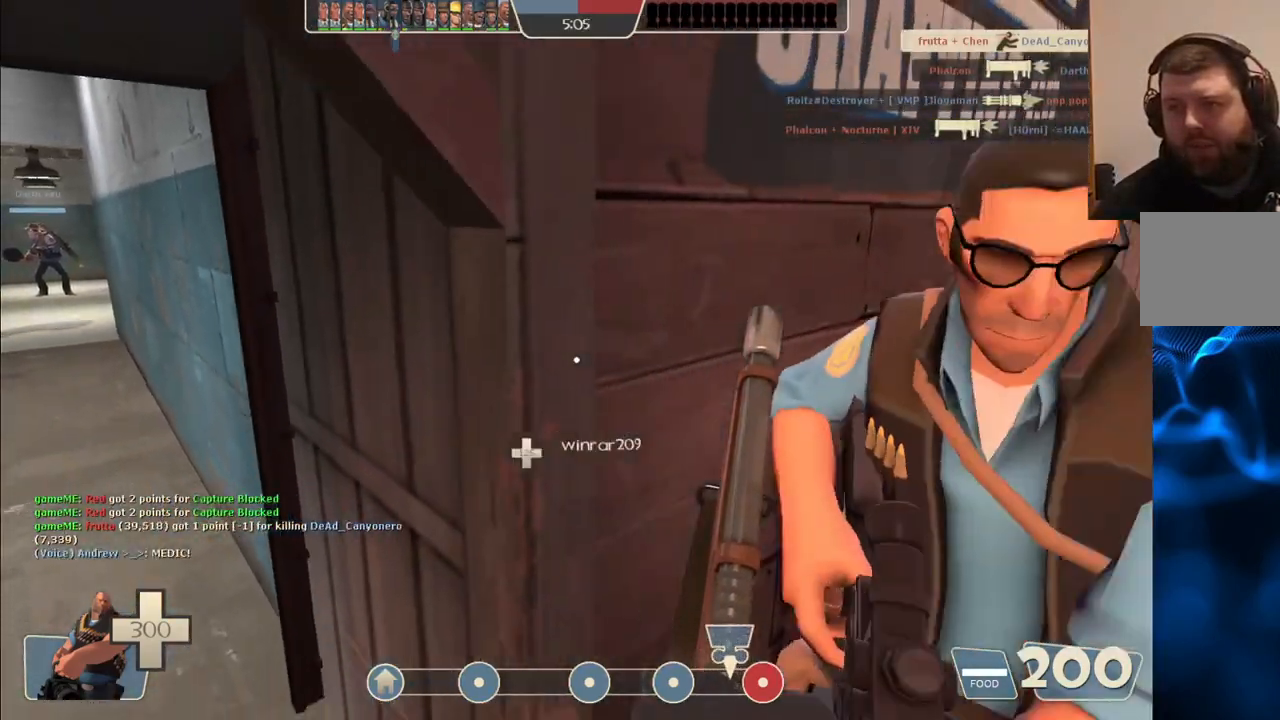
{"buttons": [], "left_stick": "up-right", "right_stick": "left", "events": [[167, "right_stick", "left"], [350, "right_stick", "center"], [500, "right_stick", "left"]]}
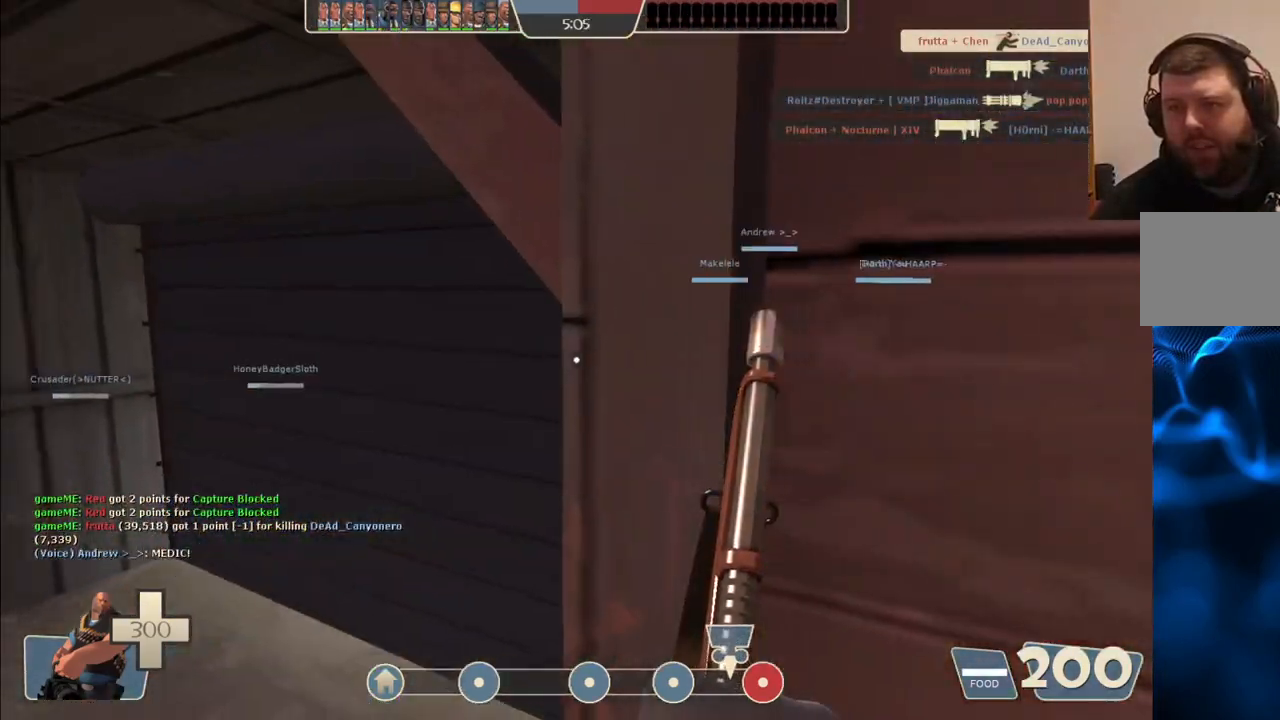
{"buttons": [], "left_stick": "center", "right_stick": "left", "events": [[33, "left_stick", "center"], [217, "right_stick", "center"], [333, "right_stick", "left"]]}
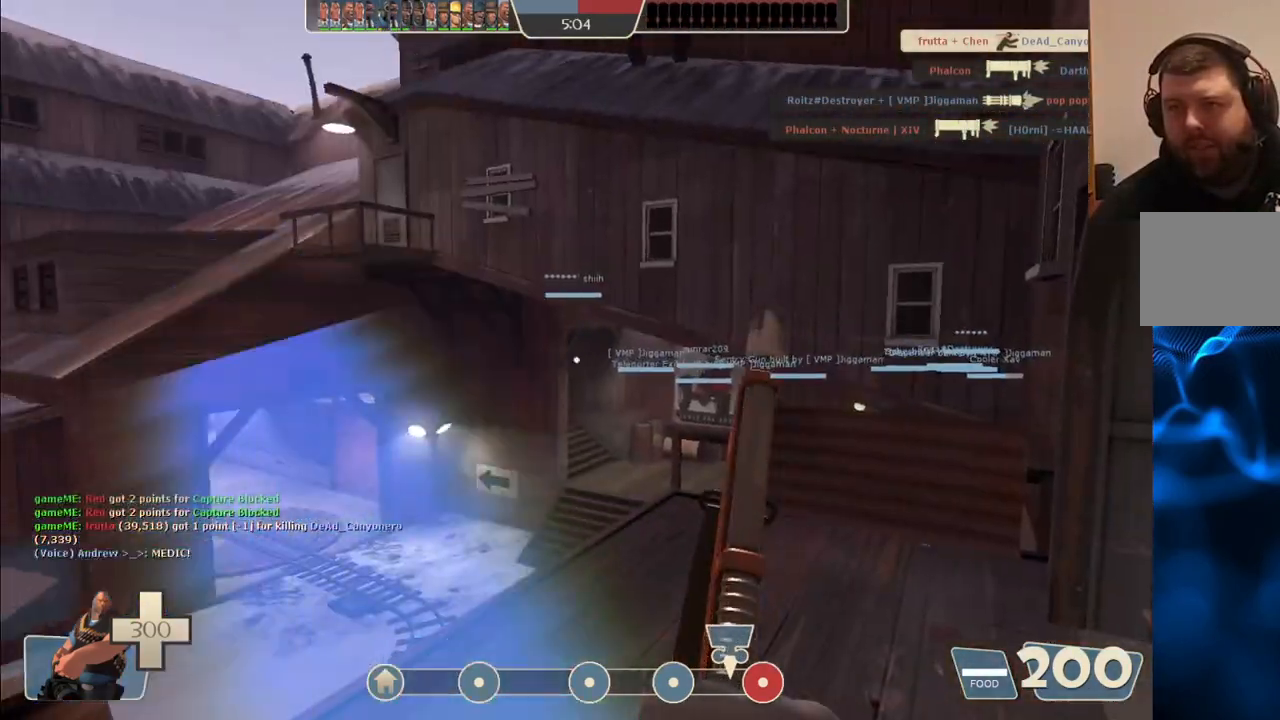
{"buttons": [], "left_stick": "center", "right_stick": "center", "events": [[67, "right_stick", "center"]]}
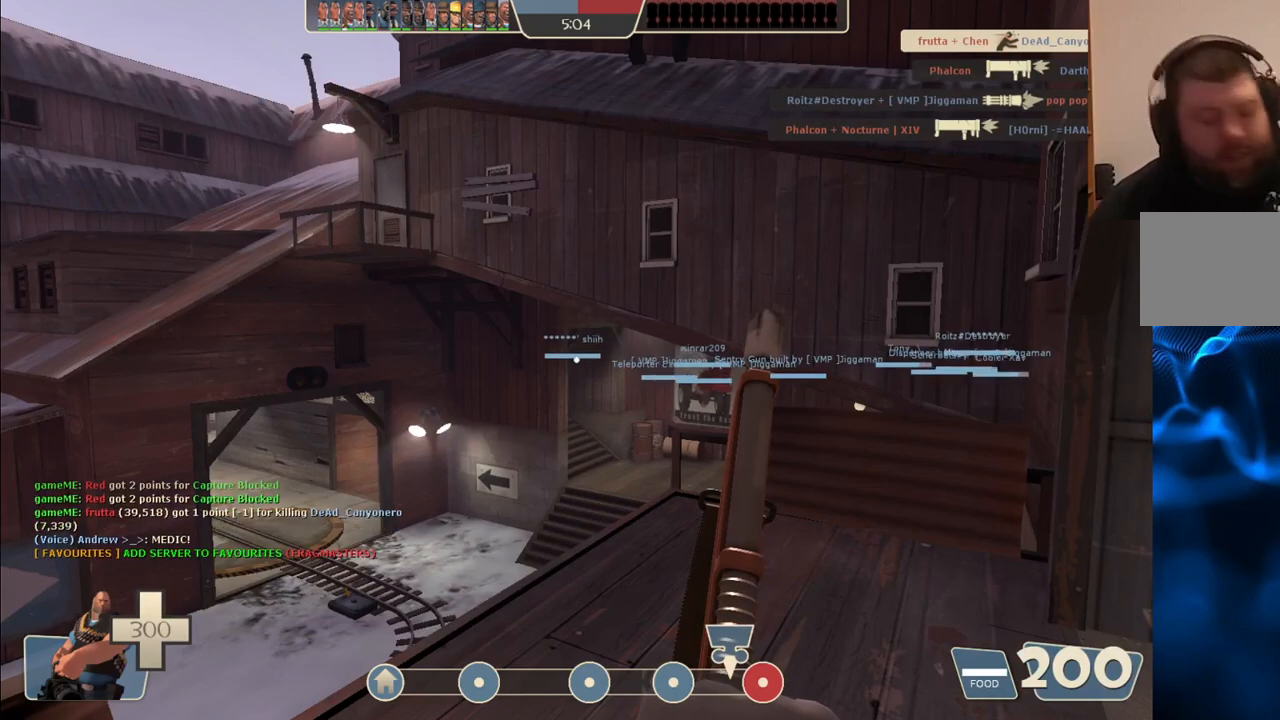
{"buttons": [], "left_stick": "center", "right_stick": "center", "events": []}
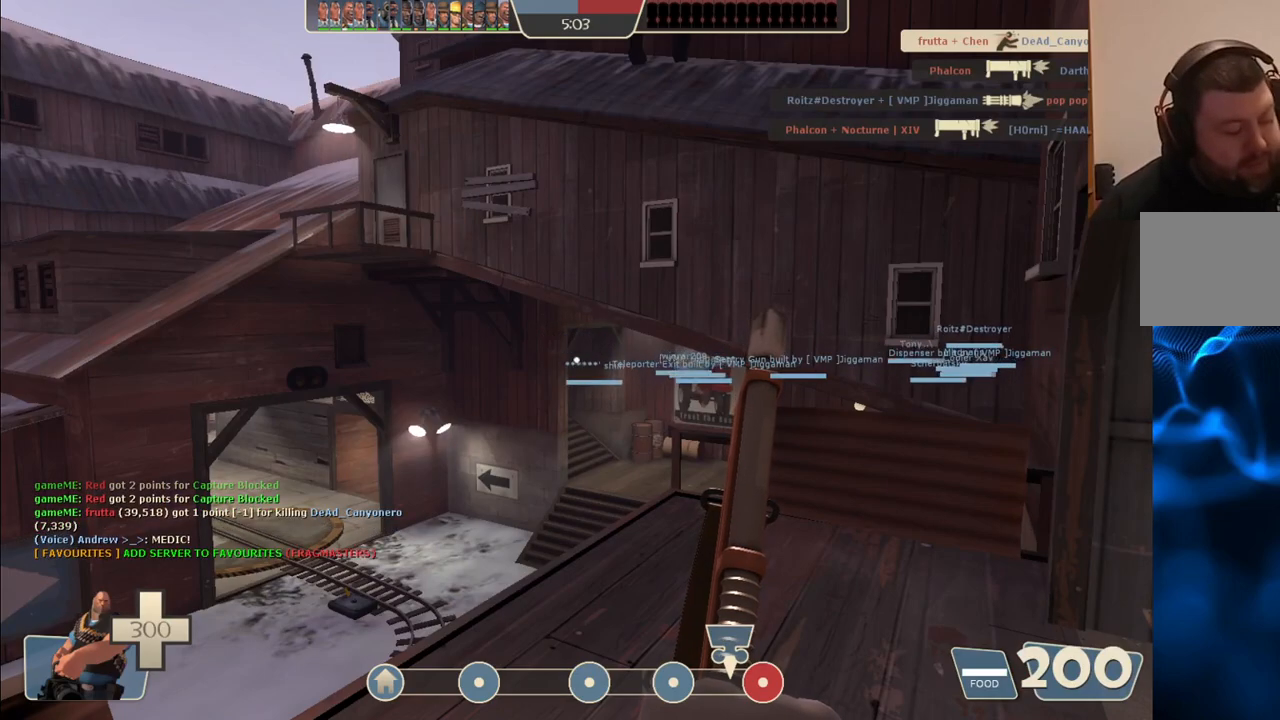
{"buttons": [], "left_stick": "center", "right_stick": "center", "events": []}
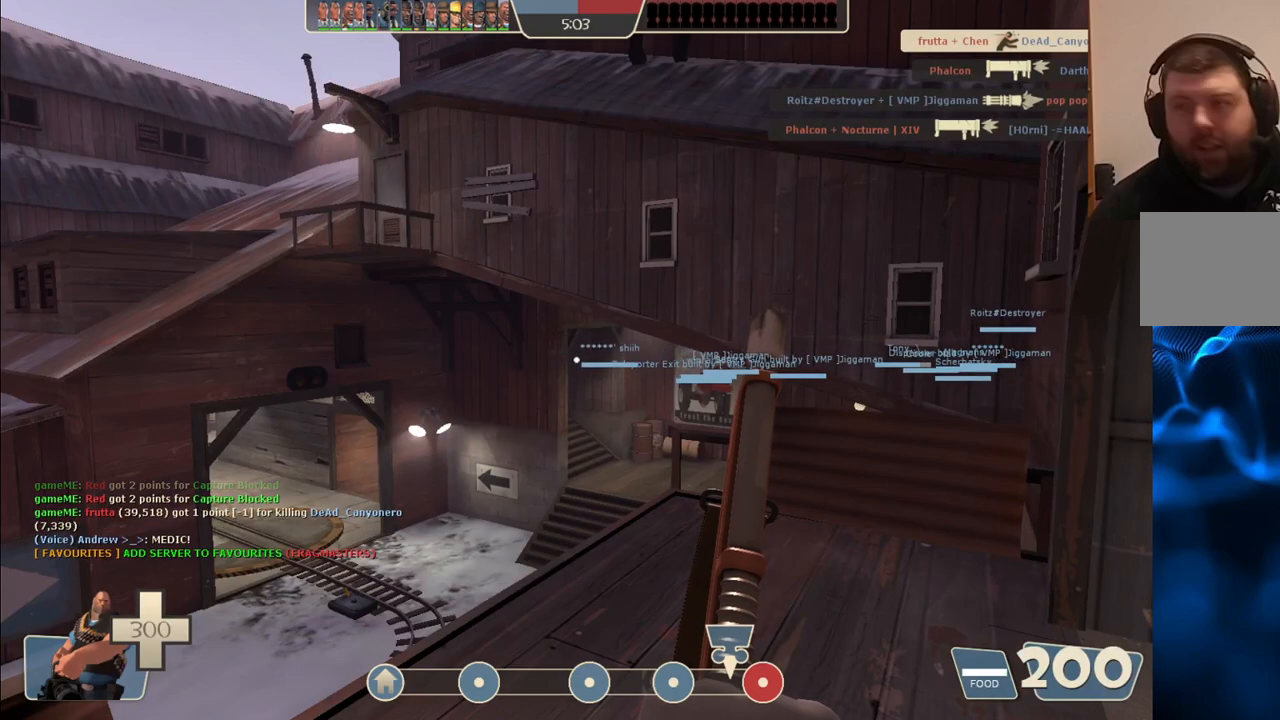
{"buttons": [], "left_stick": "center", "right_stick": "center", "events": []}
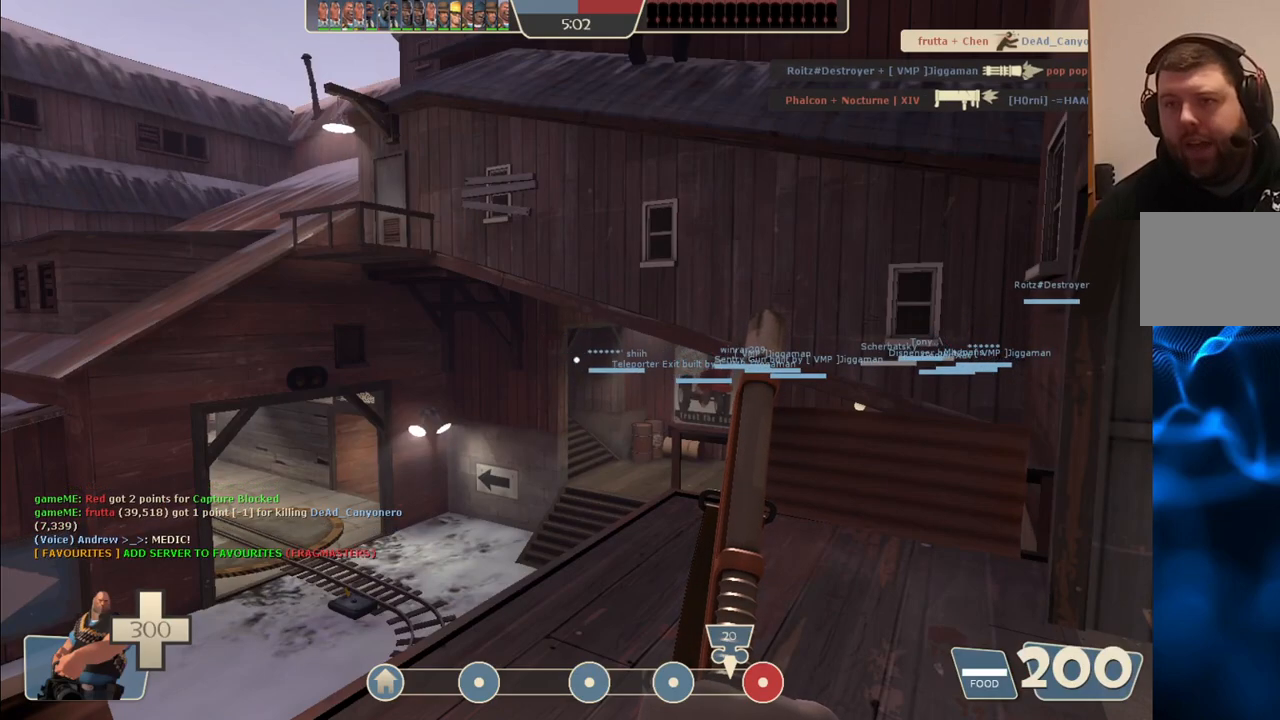
{"buttons": [], "left_stick": "center", "right_stick": "center", "events": []}
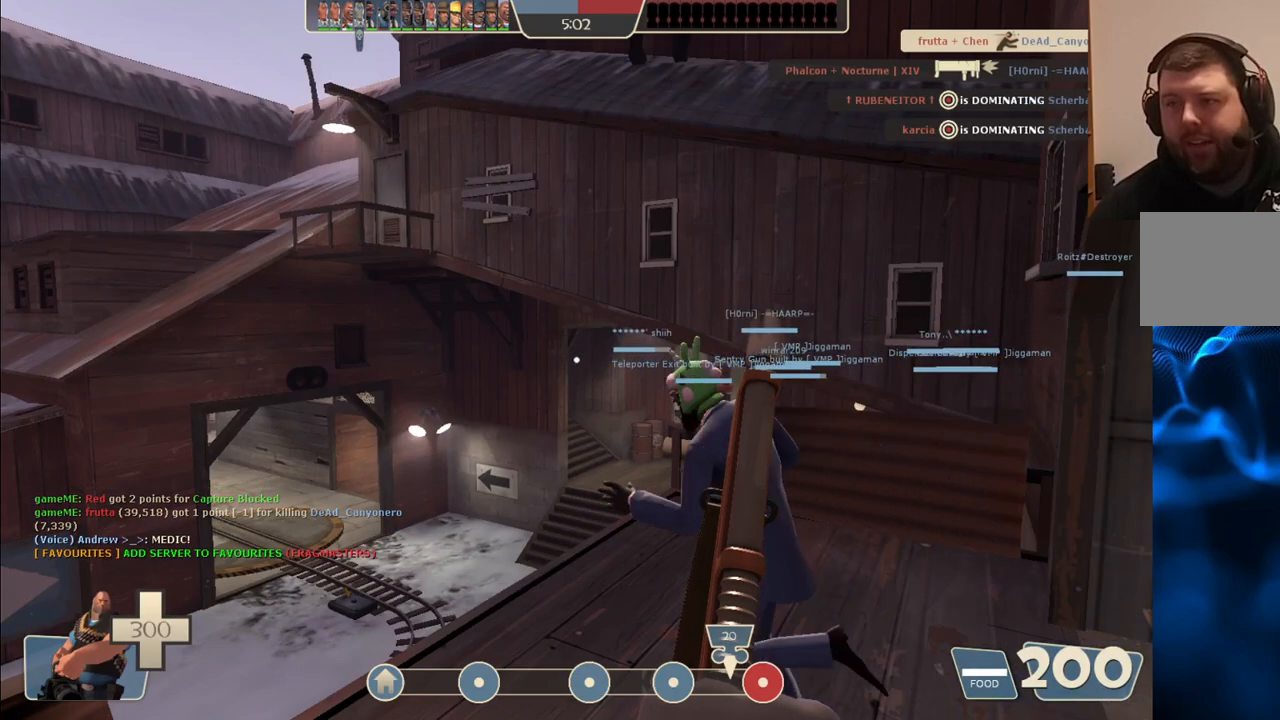
{"buttons": [], "left_stick": "center", "right_stick": "center", "events": []}
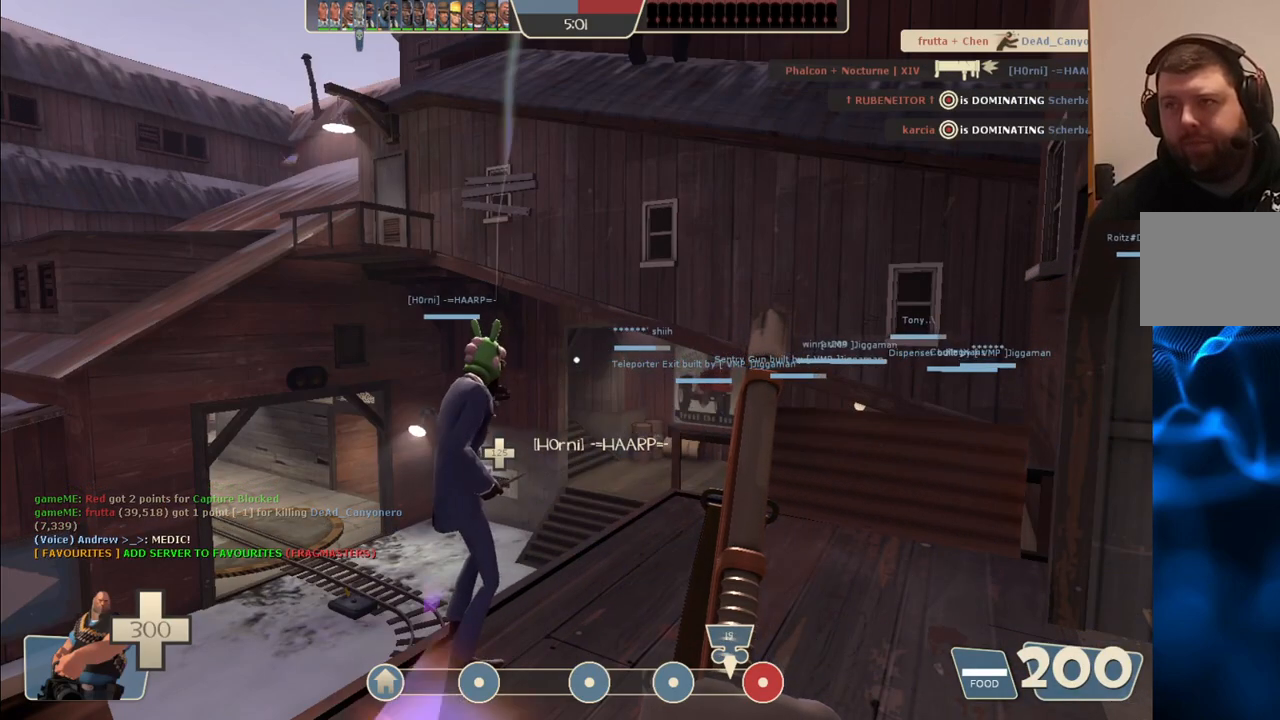
{"buttons": ["L2"], "left_stick": "center", "right_stick": "center", "events": [[483, "L2", "down"]]}
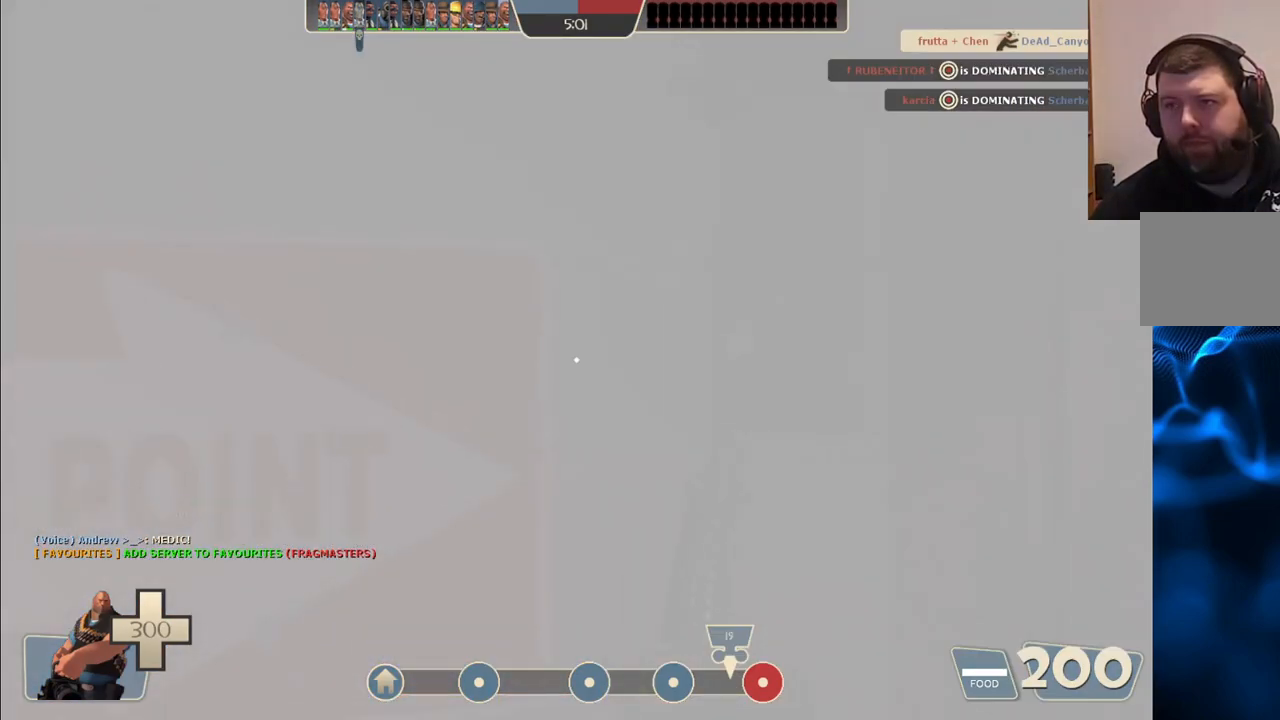
{"buttons": ["L2"], "left_stick": "up-right", "right_stick": "center", "events": [[33, "left_stick", "up"], [167, "left_stick", "up-right"], [183, "right_stick", "right"], [433, "right_stick", "center"]]}
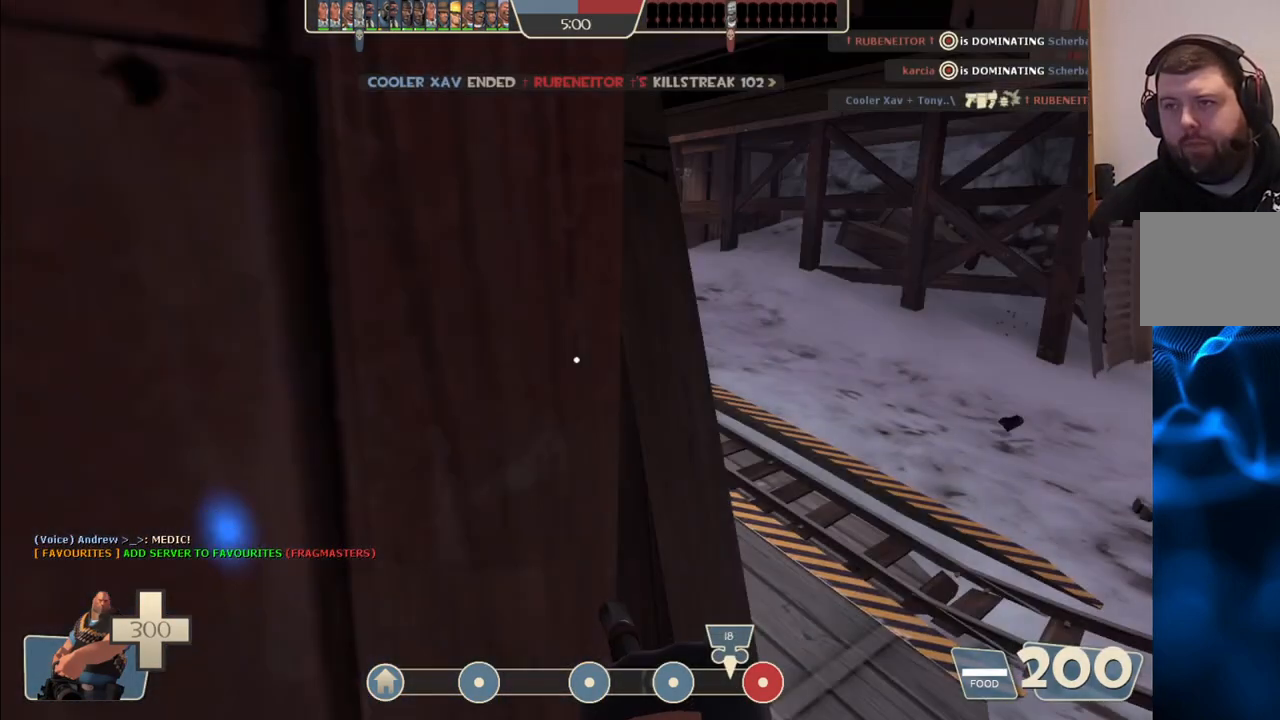
{"buttons": ["L2"], "left_stick": "up-right", "right_stick": "center", "events": [[183, "right_stick", "right"], [350, "right_stick", "center"]]}
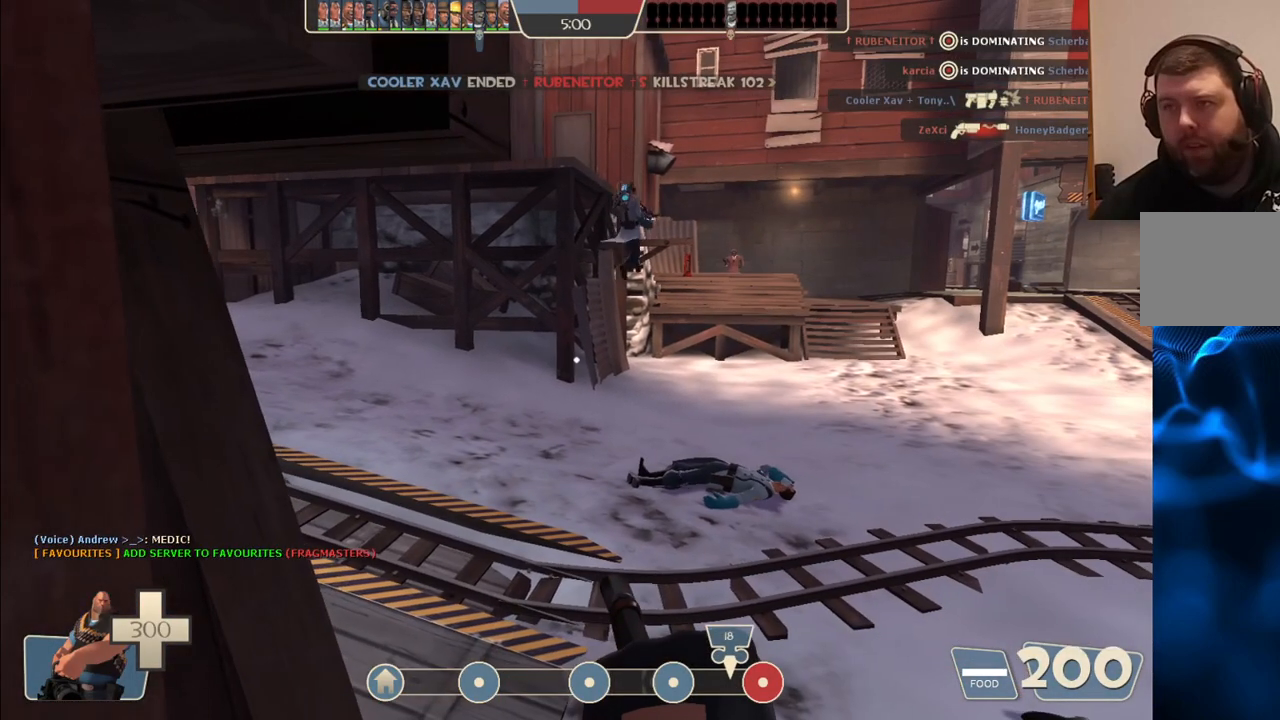
{"buttons": [], "left_stick": "up-right", "right_stick": "center", "events": [[317, "L2", "up"]]}
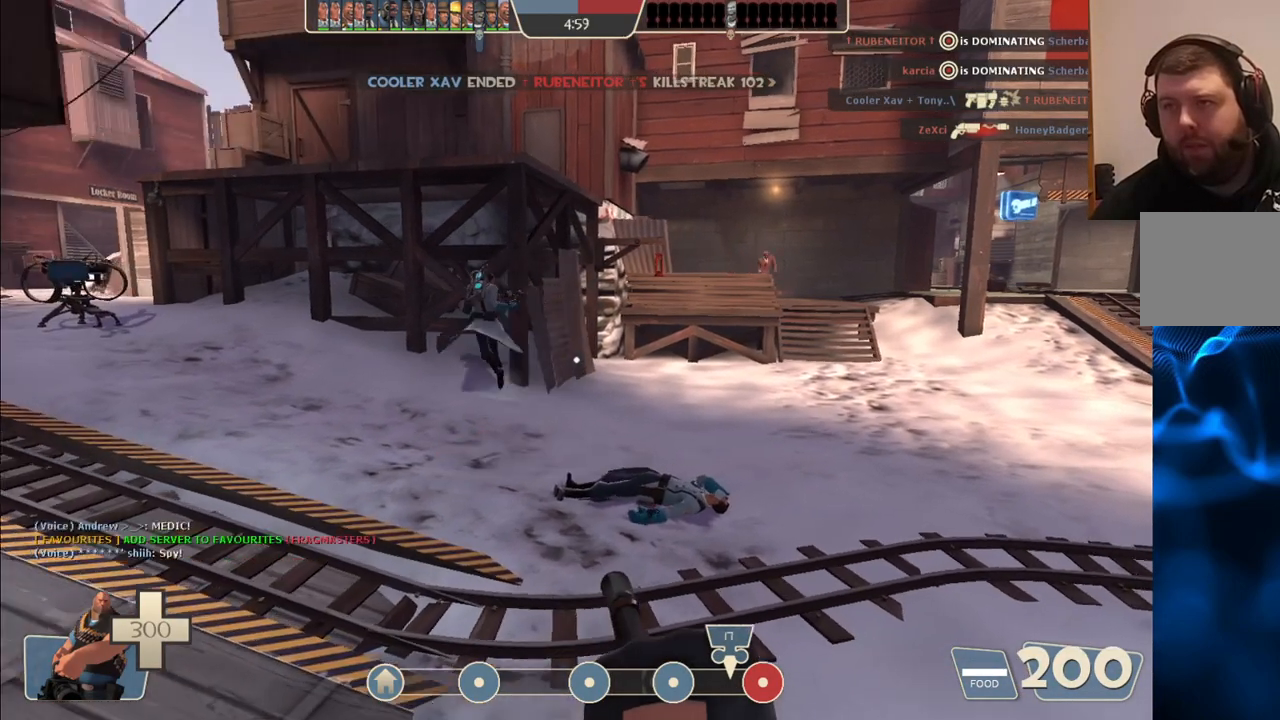
{"buttons": ["L2", "R2"], "left_stick": "up", "right_stick": "center", "events": [[83, "L2", "down"], [183, "right_stick", "down-right"], [300, "right_stick", "center"], [333, "left_stick", "up"], [367, "R2", "down"]]}
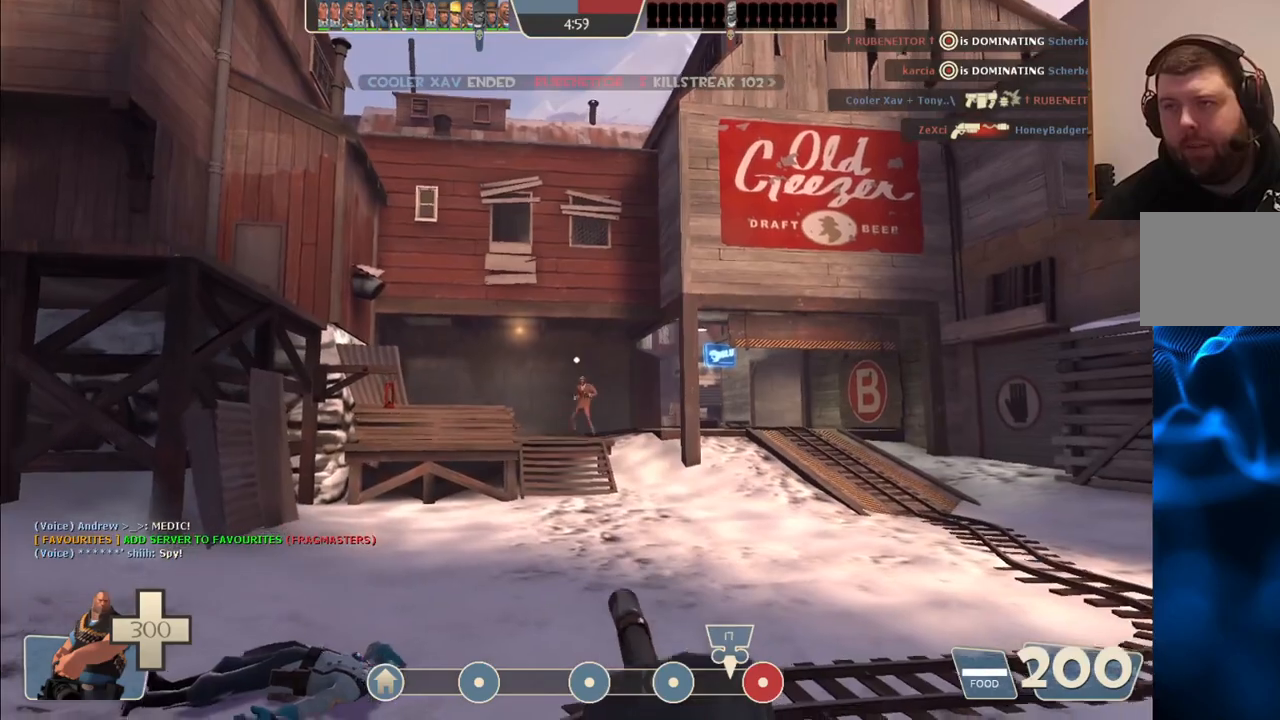
{"buttons": ["L2", "R2"], "left_stick": "up", "right_stick": "center", "events": []}
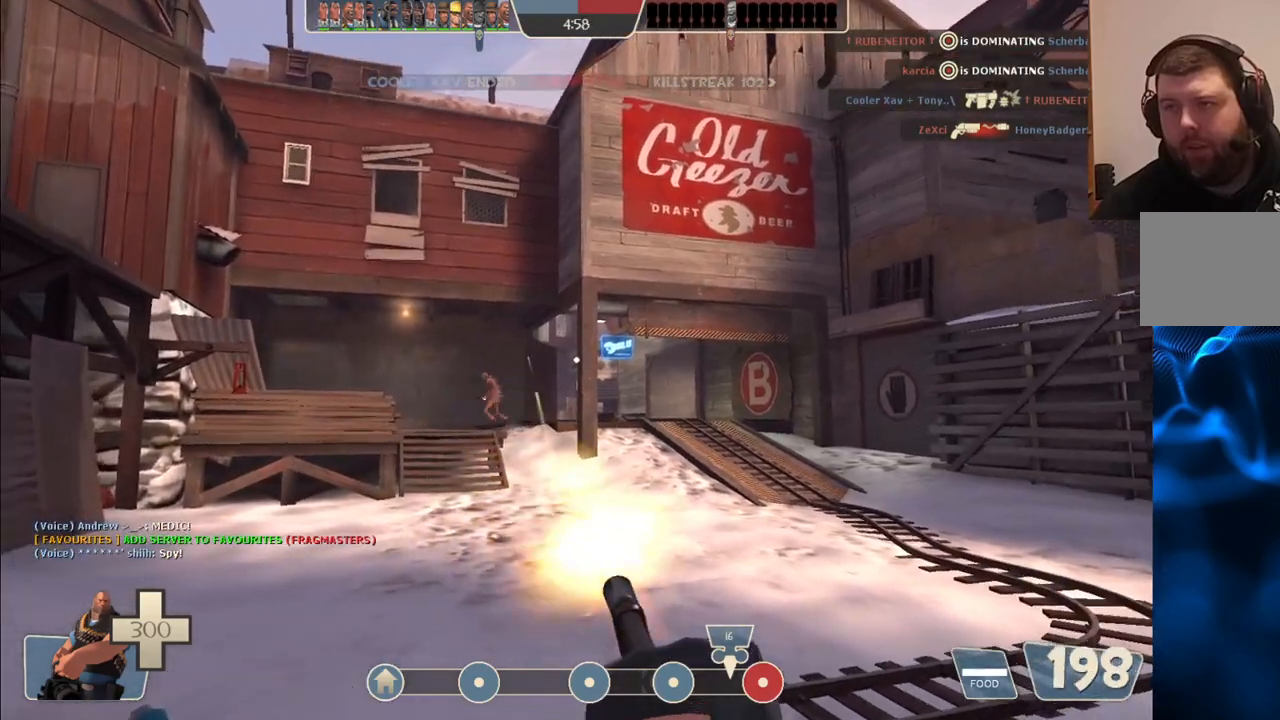
{"buttons": ["L2", "R2"], "left_stick": "up", "right_stick": "center", "events": []}
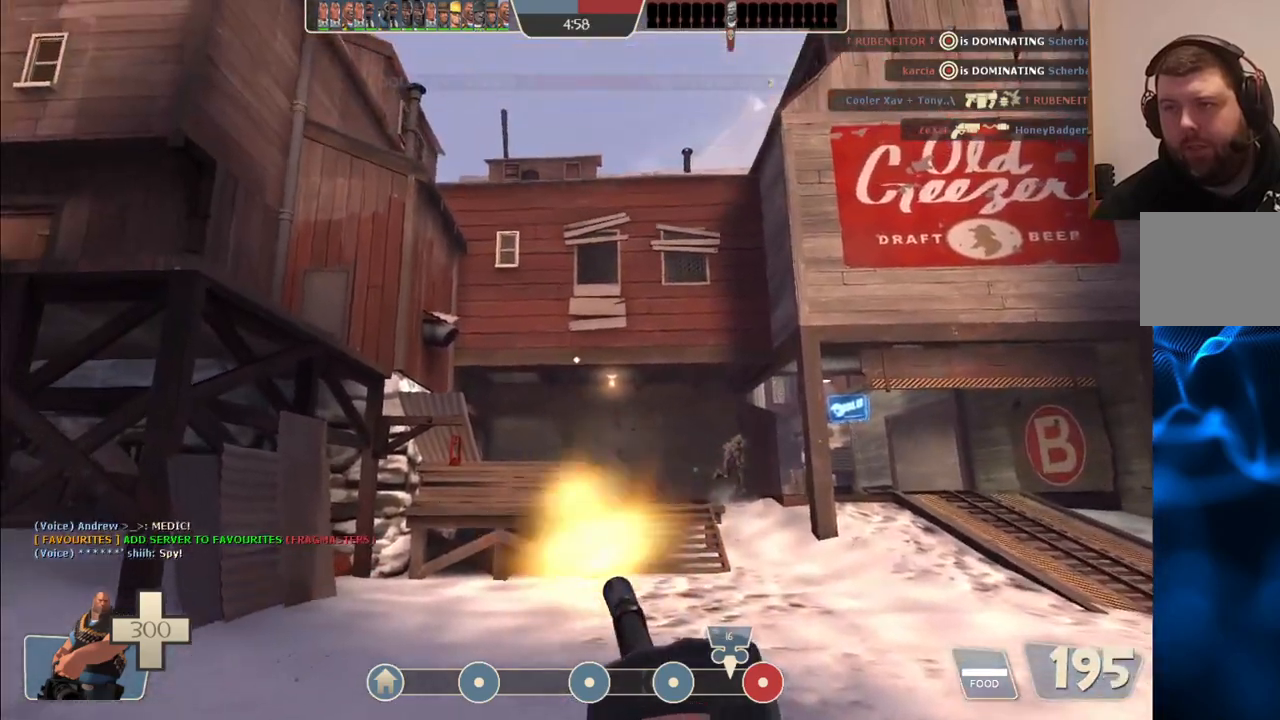
{"buttons": ["L2", "R2"], "left_stick": "up", "right_stick": "center", "events": []}
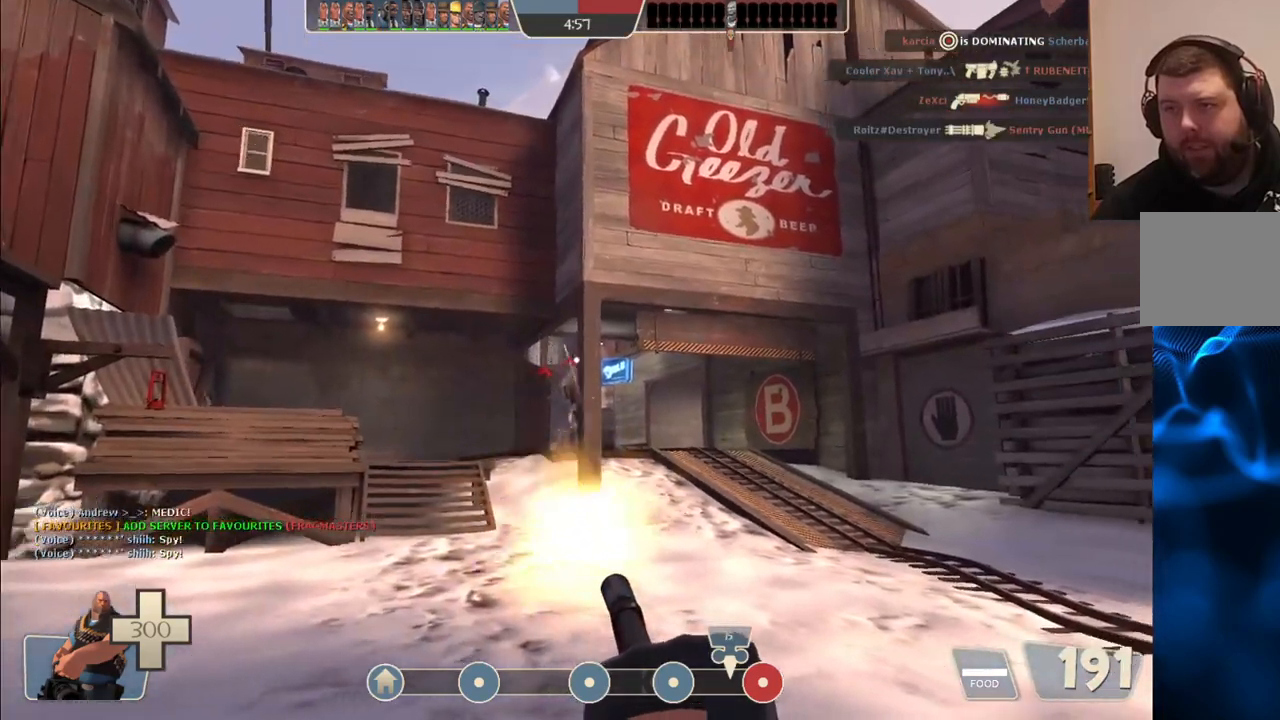
{"buttons": ["L2", "R2"], "left_stick": "up", "right_stick": "center", "events": []}
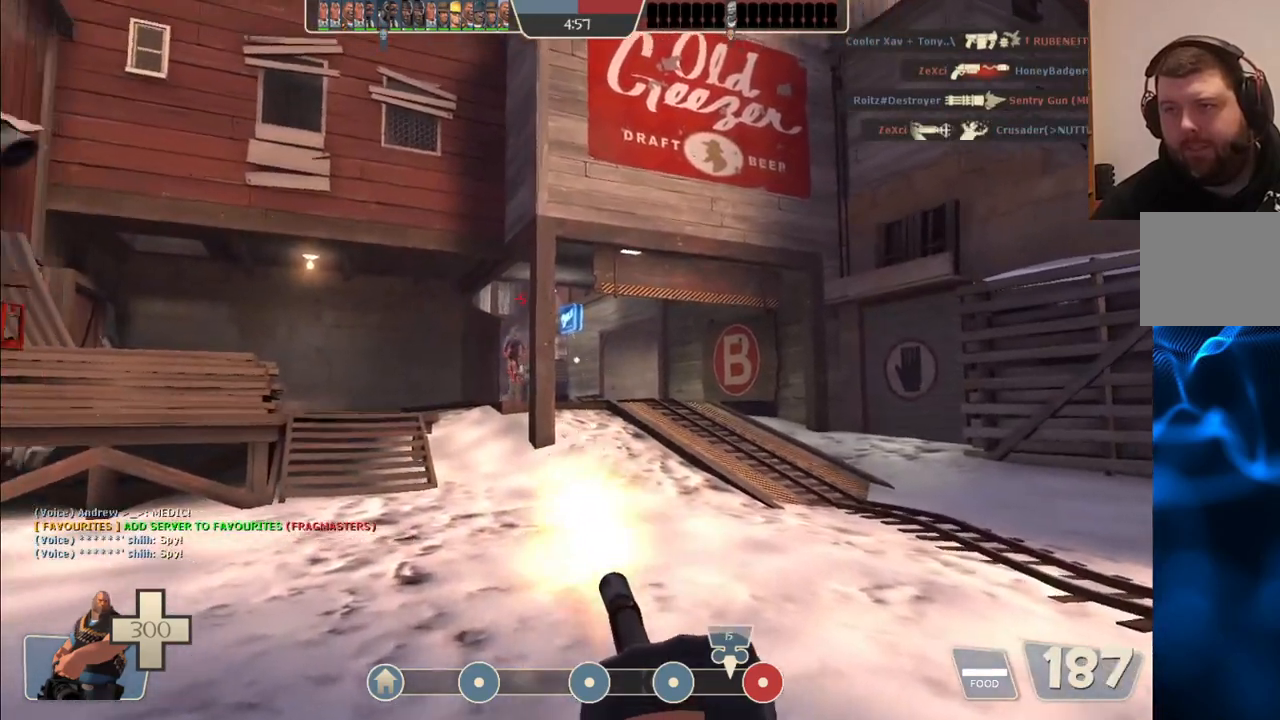
{"buttons": ["L2", "R2"], "left_stick": "up-right", "right_stick": "center", "events": [[400, "left_stick", "up-right"]]}
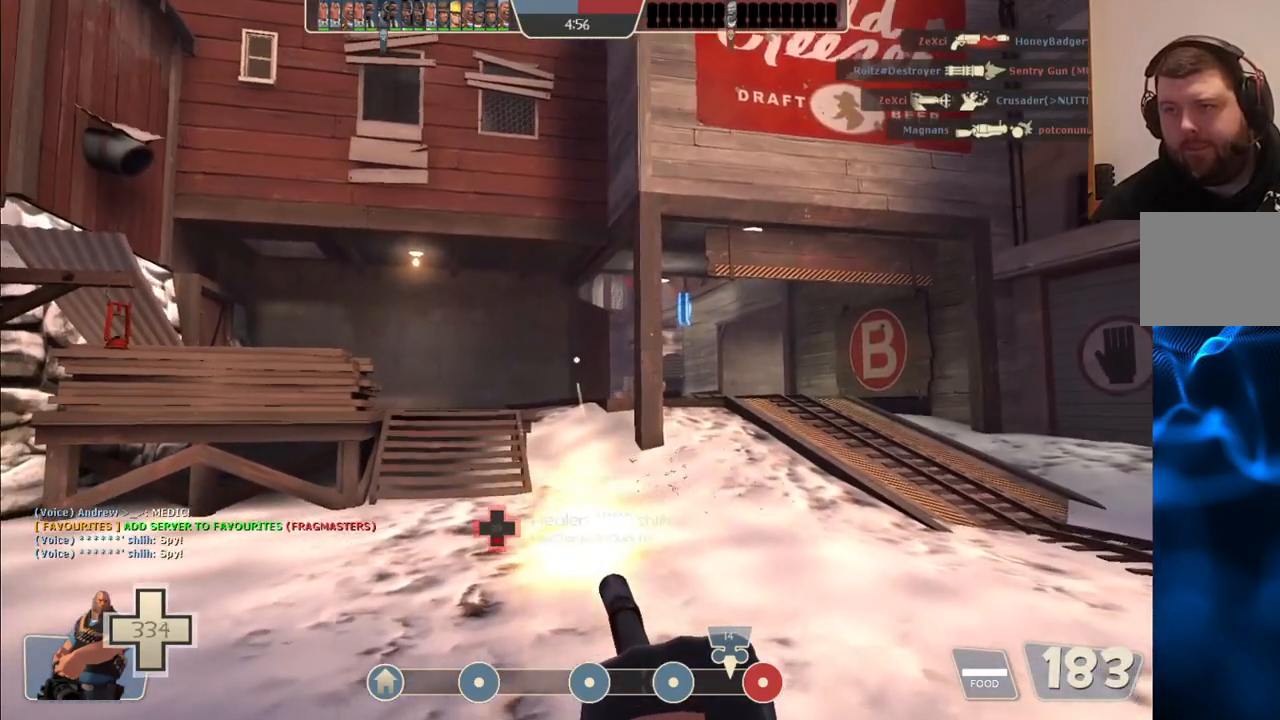
{"buttons": ["CIRCLE", "L2", "R2"], "left_stick": "up-right", "right_stick": "center", "events": [[450, "CIRCLE", "down"]]}